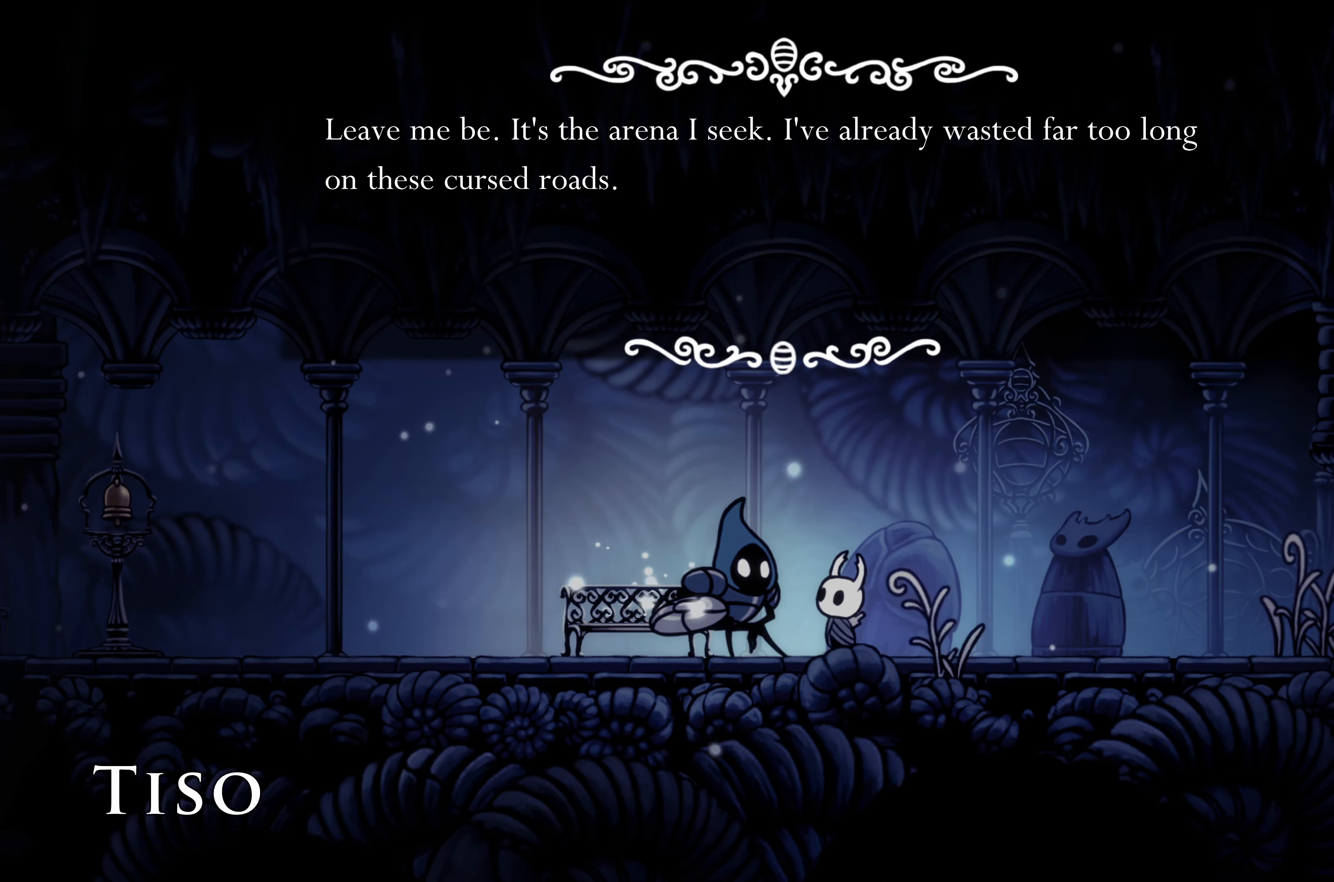
Gameplay with a controller (Xbox layout); each line is a JSON object with the inputs held at the frame after it (dt_ms = milliseconds from this image to that frame). "events" lists button and stick changes between this image and that frame as [ms after this image, input, new state], when the widget could be followed in between. Not read: L3.
{"dt_ms": 500, "buttons": [], "left_stick": "center", "right_stick": "center", "events": [[384, "A", "down"], [434, "A", "up"]]}
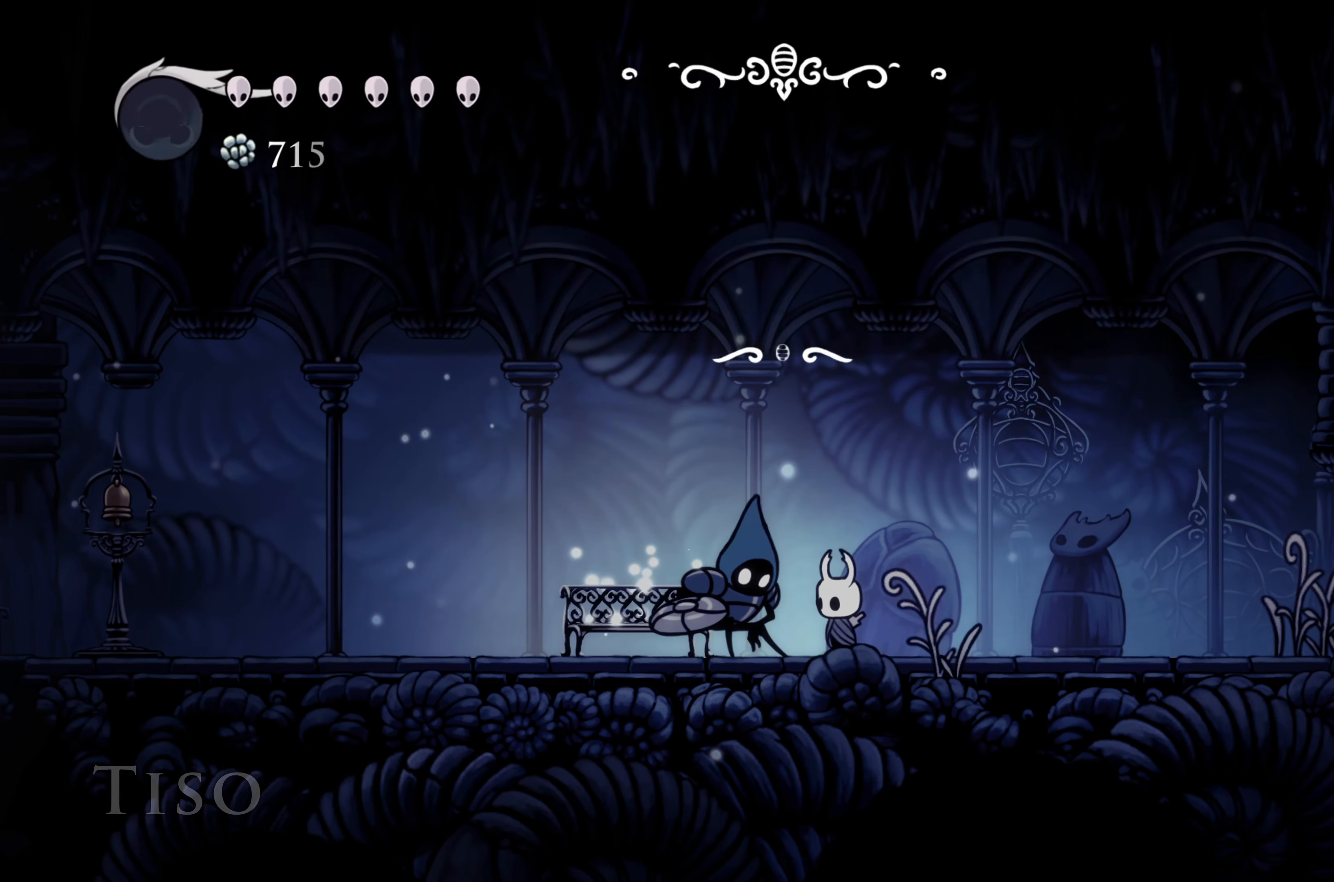
{"dt_ms": 500, "buttons": [], "left_stick": "right", "right_stick": "center", "events": [[367, "left_stick", "right"]]}
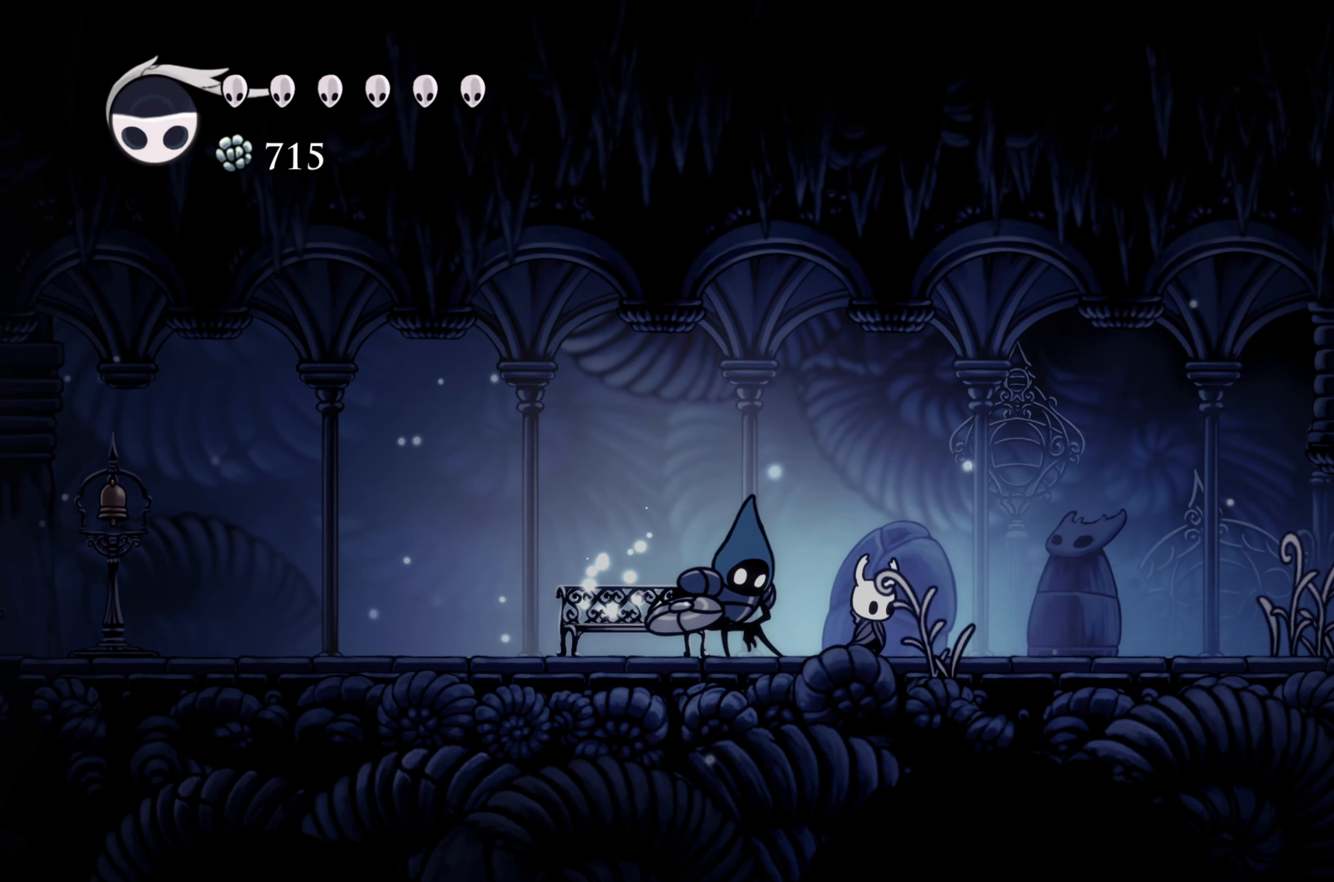
{"dt_ms": 500, "buttons": [], "left_stick": "right", "right_stick": "center", "events": [[67, "R2", "down"], [234, "R2", "up"]]}
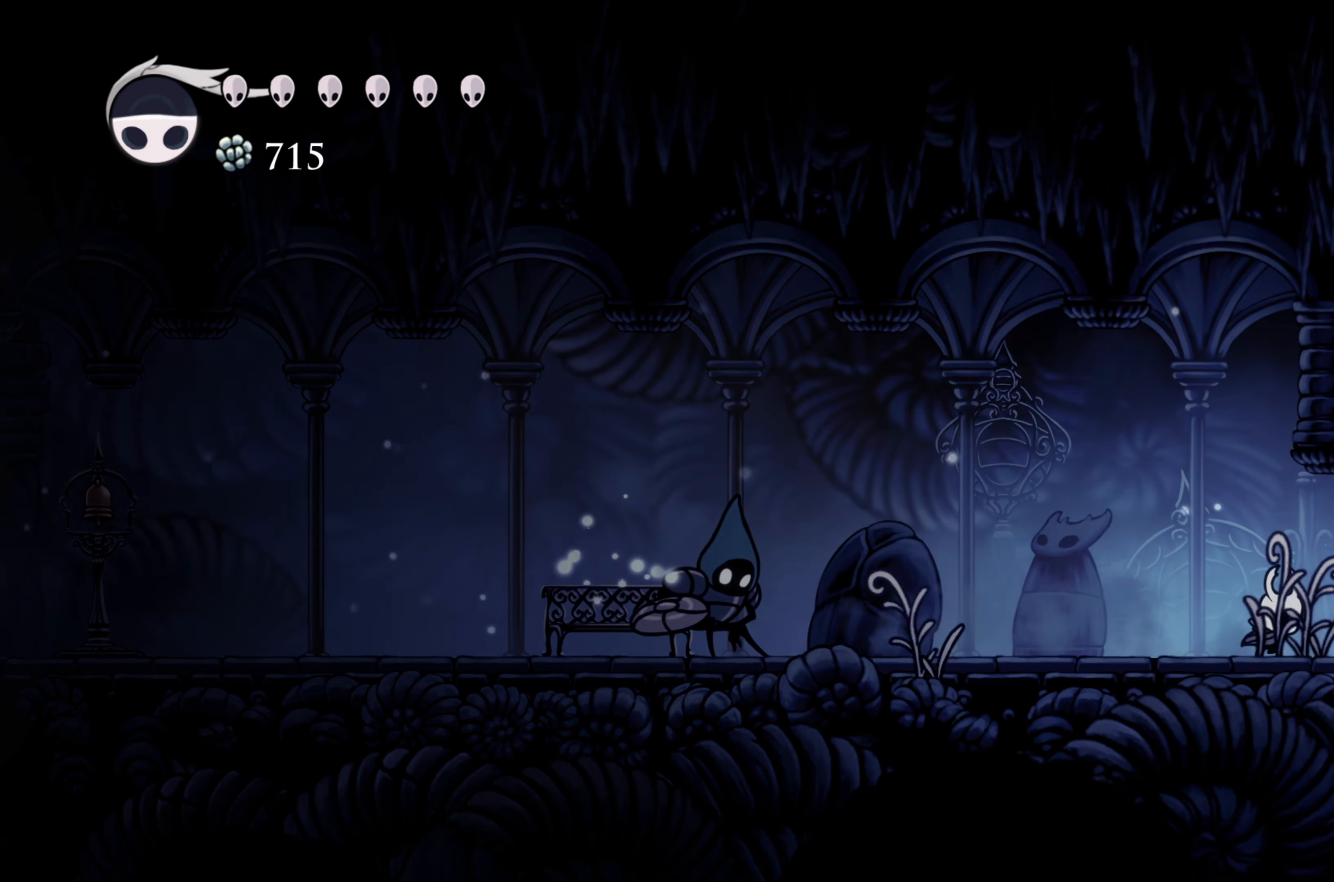
{"dt_ms": 500, "buttons": [], "left_stick": "right", "right_stick": "center", "events": [[316, "R2", "down"], [483, "R2", "up"]]}
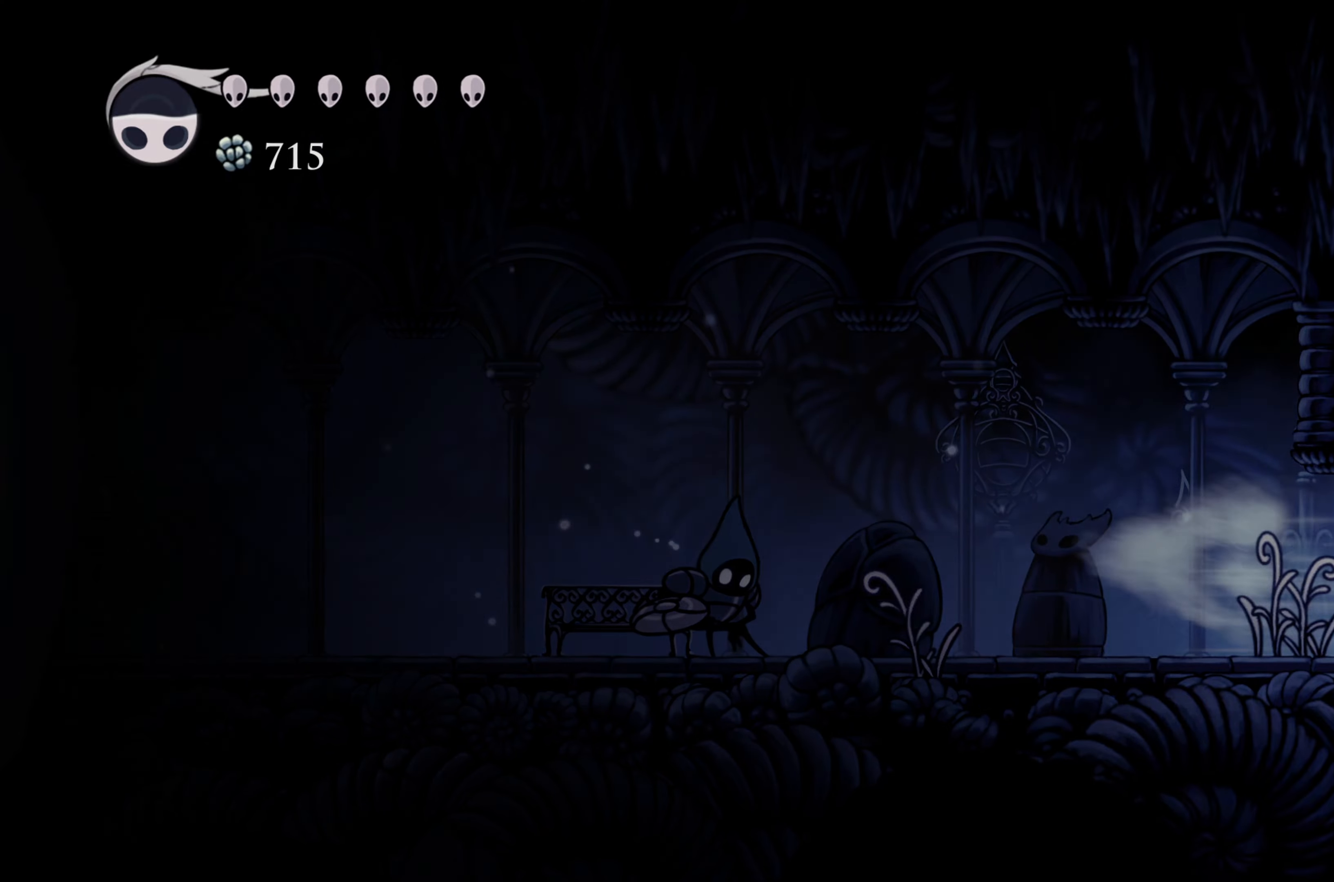
{"dt_ms": 500, "buttons": [], "left_stick": "right", "right_stick": "center", "events": []}
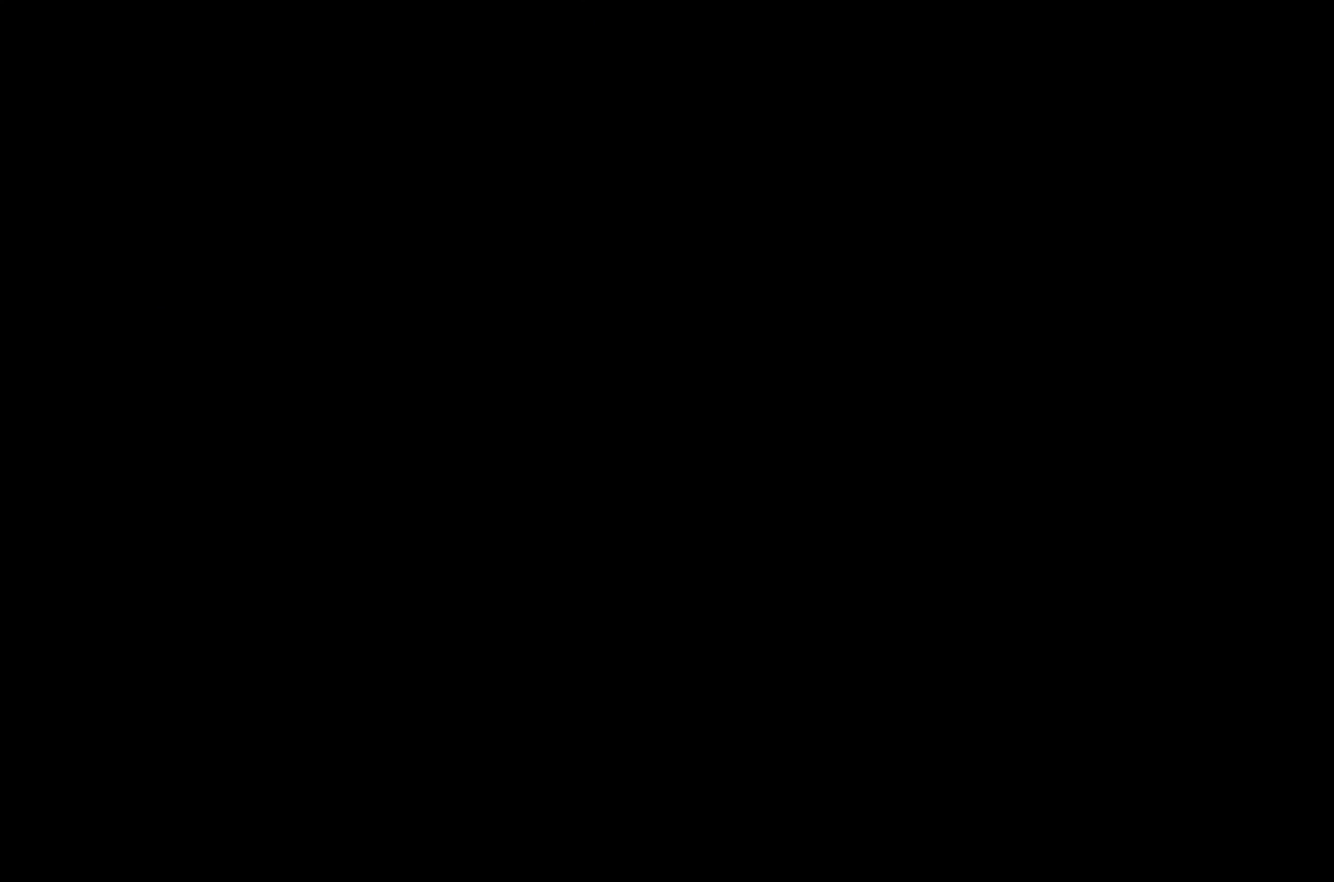
{"dt_ms": 500, "buttons": [], "left_stick": "center", "right_stick": "center", "events": [[316, "left_stick", "center"]]}
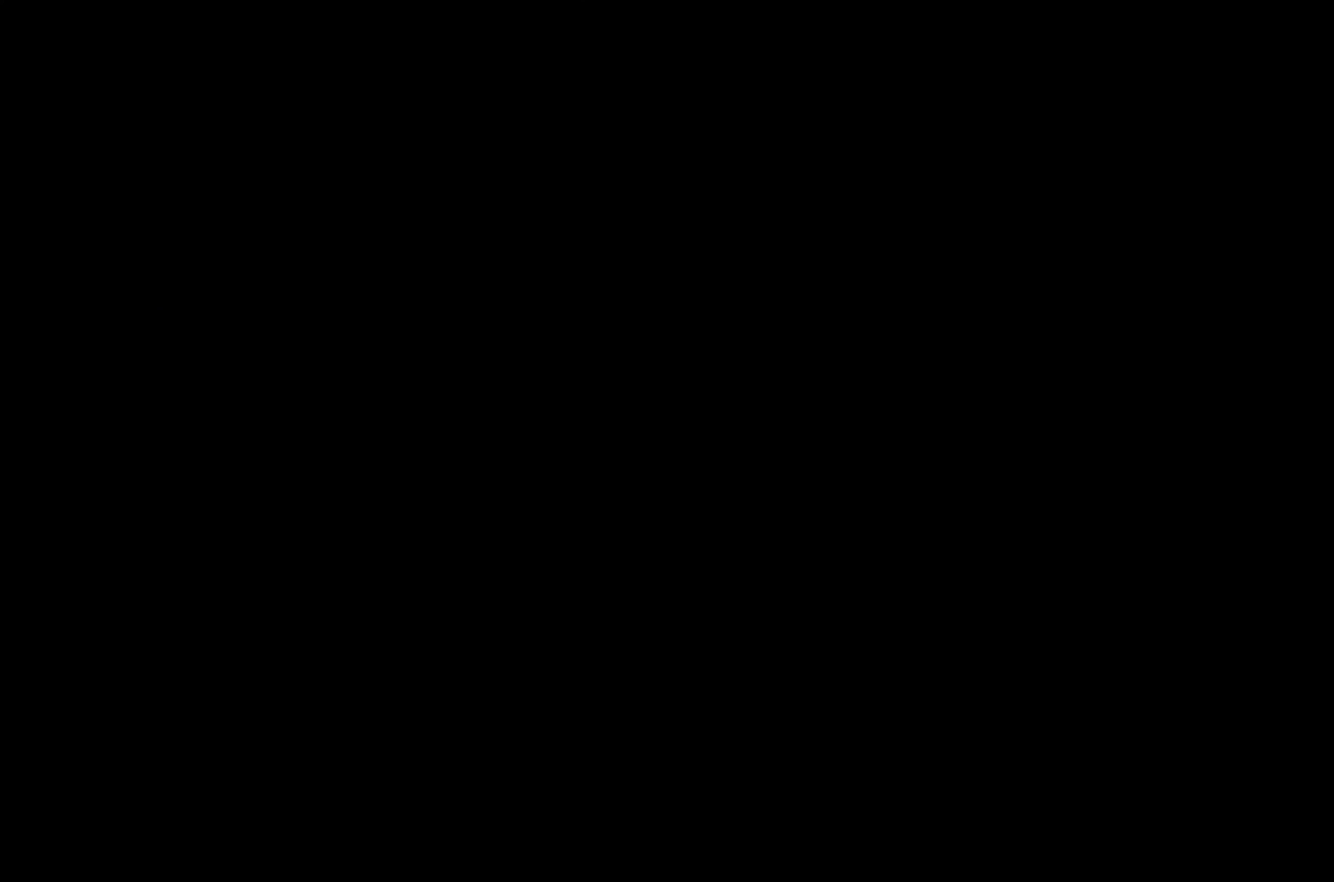
{"dt_ms": 500, "buttons": [], "left_stick": "center", "right_stick": "center", "events": []}
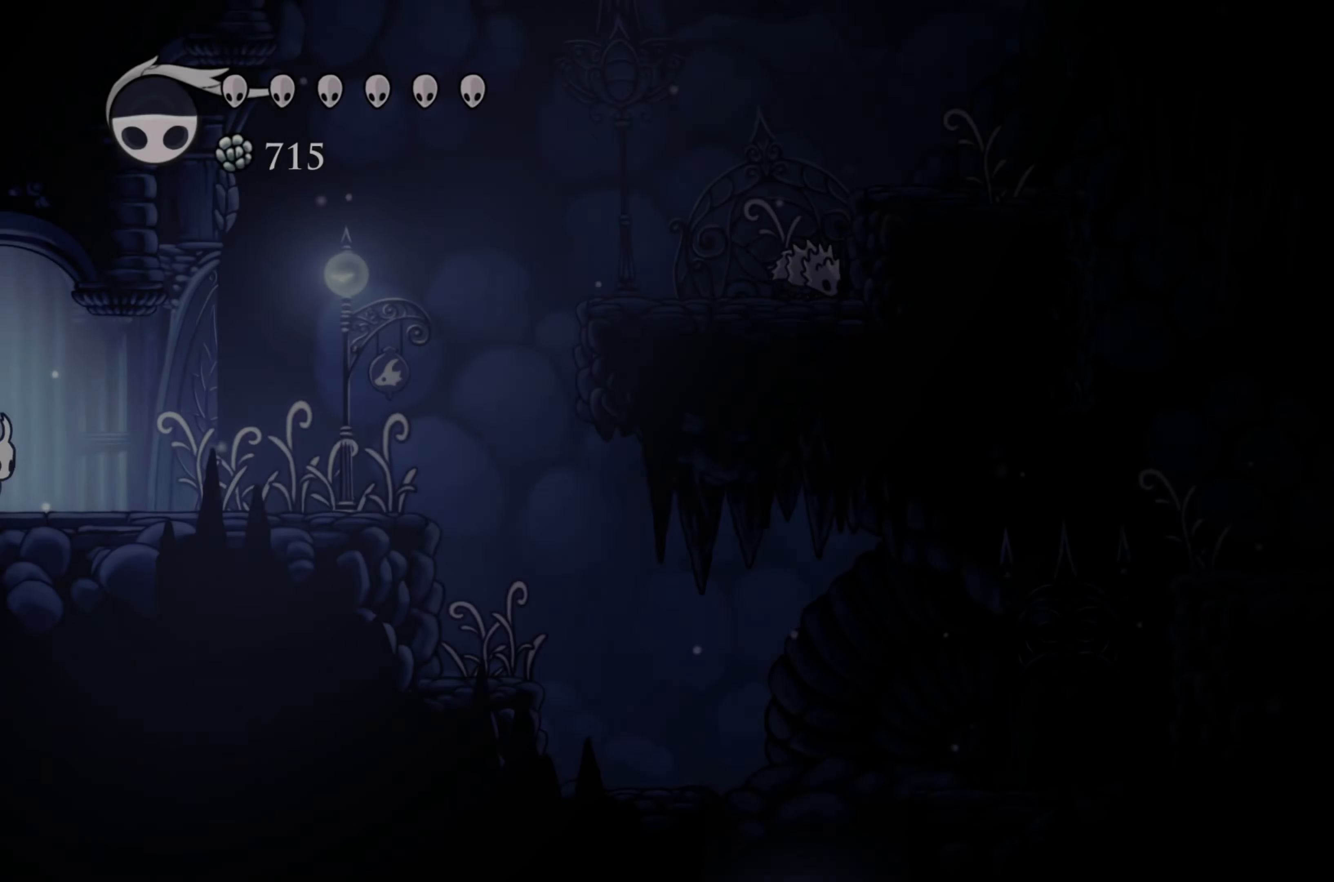
{"dt_ms": 500, "buttons": [], "left_stick": "right", "right_stick": "center", "events": [[266, "left_stick", "right"]]}
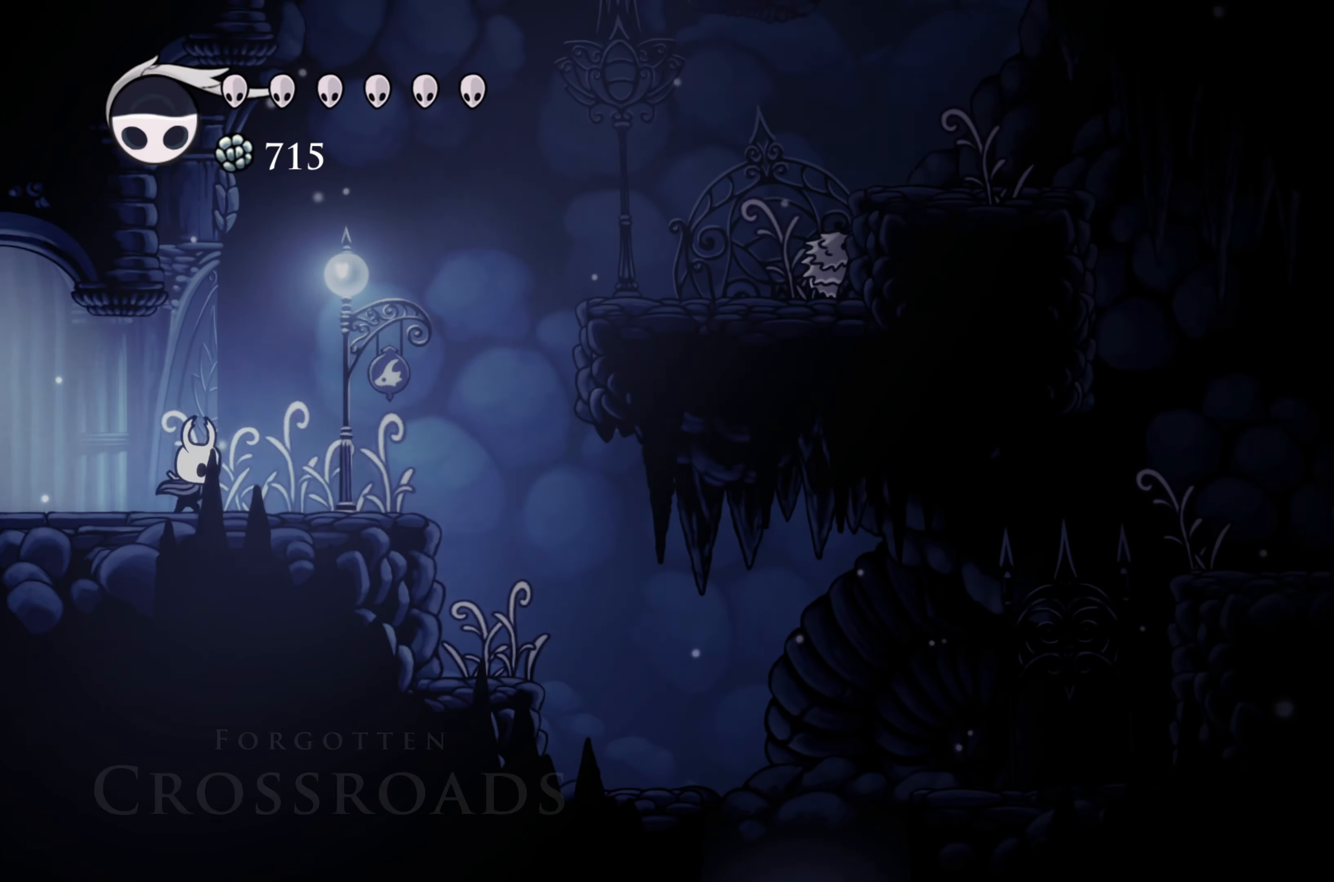
{"dt_ms": 500, "buttons": ["A"], "left_stick": "right", "right_stick": "center", "events": [[366, "A", "down"]]}
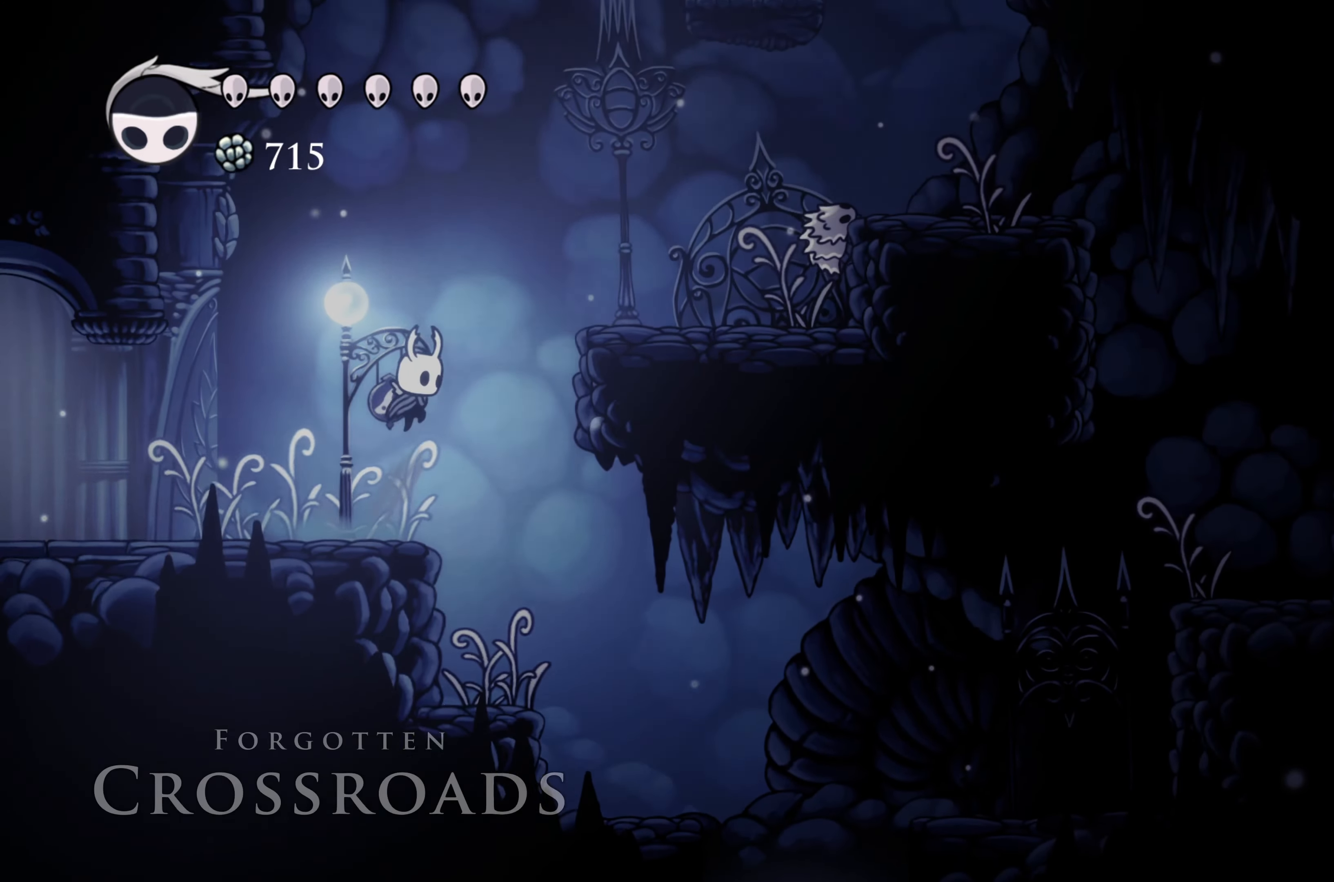
{"dt_ms": 500, "buttons": ["X"], "left_stick": "right", "right_stick": "center", "events": [[366, "A", "up"], [483, "X", "down"]]}
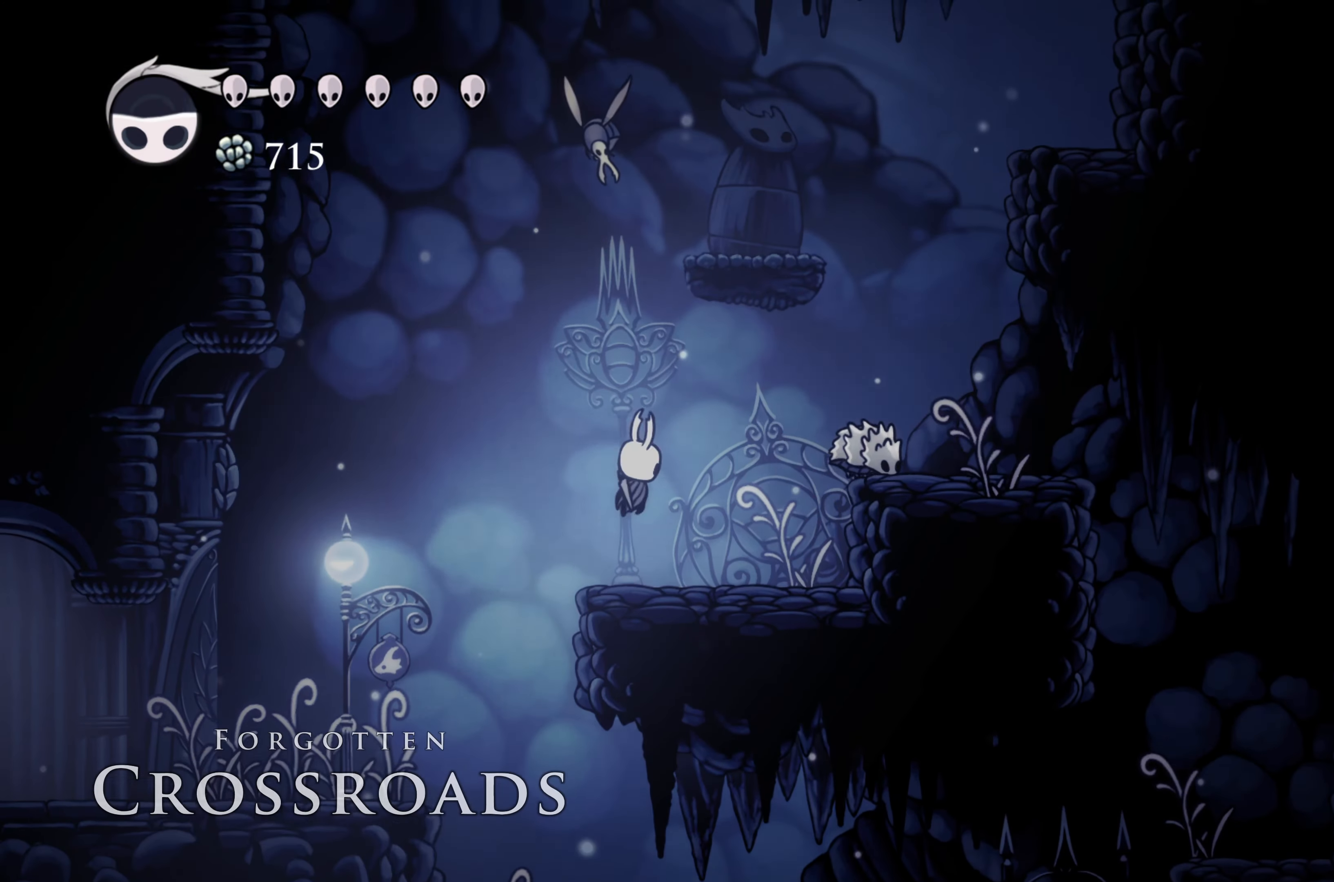
{"dt_ms": 500, "buttons": [], "left_stick": "center", "right_stick": "center", "events": [[183, "X", "up"], [333, "left_stick", "center"]]}
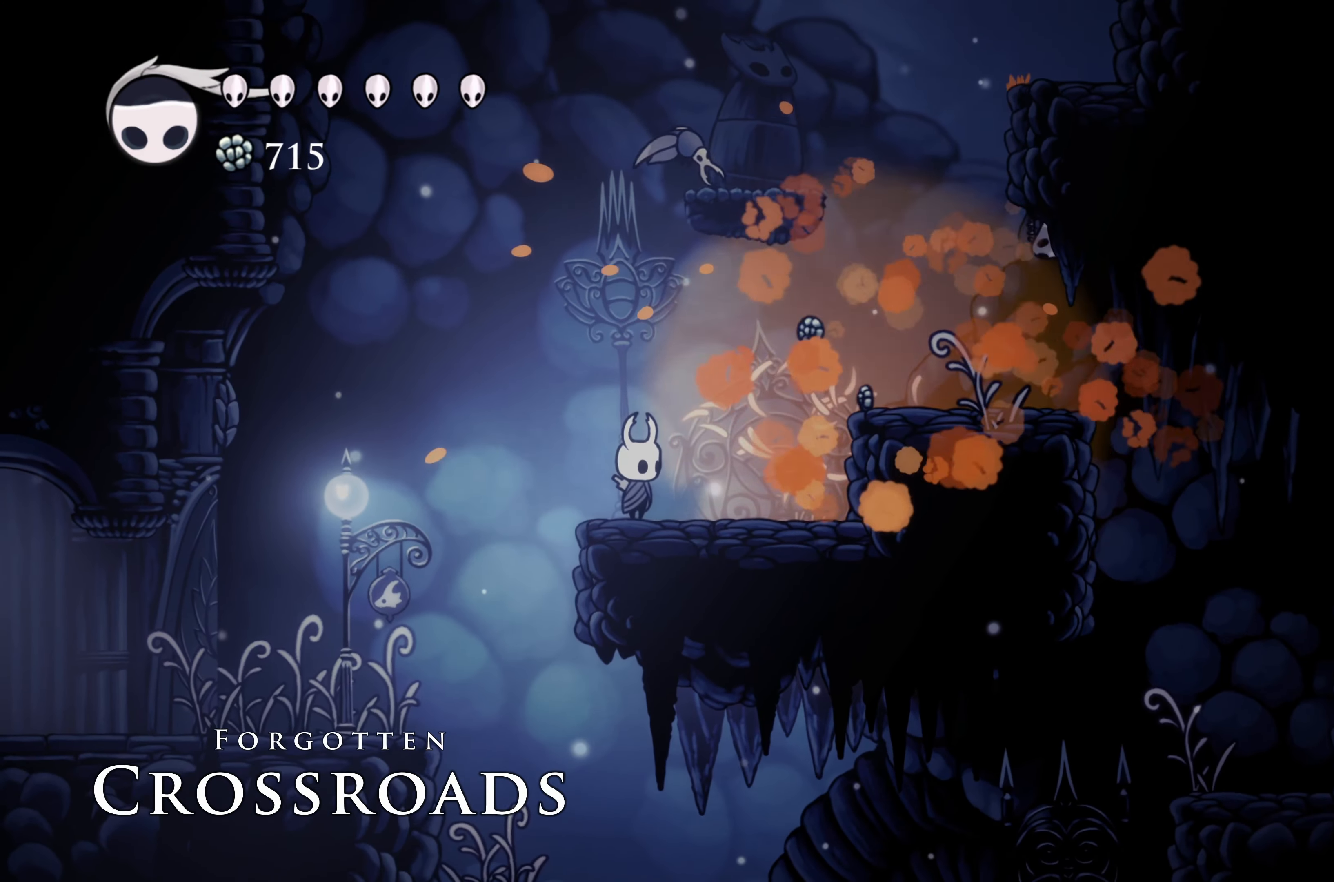
{"dt_ms": 500, "buttons": ["A"], "left_stick": "up", "right_stick": "center", "events": [[350, "left_stick", "up"], [450, "A", "down"]]}
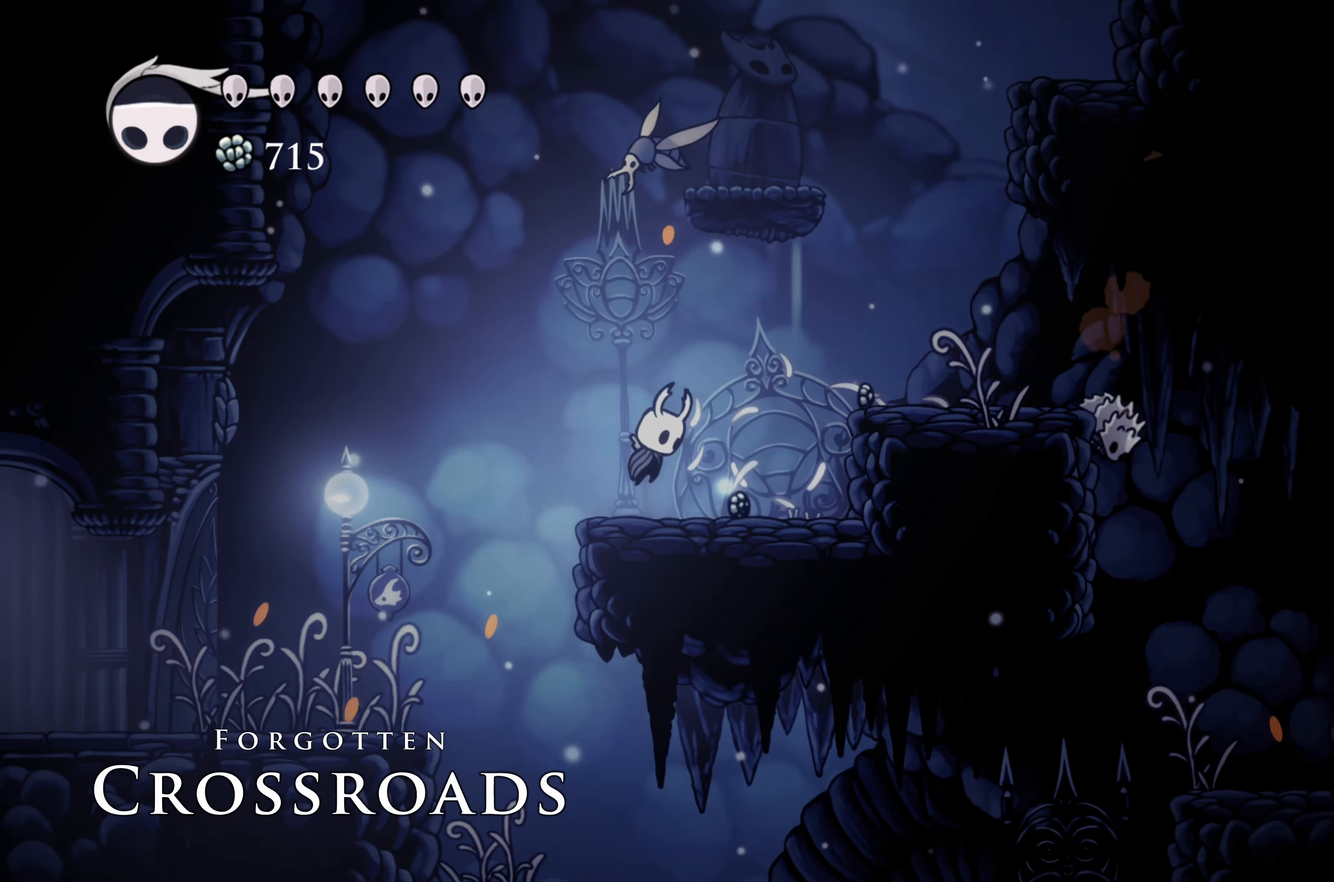
{"dt_ms": 500, "buttons": [], "left_stick": "center", "right_stick": "center", "events": [[83, "X", "down"], [150, "A", "up"], [200, "X", "up"], [300, "left_stick", "center"]]}
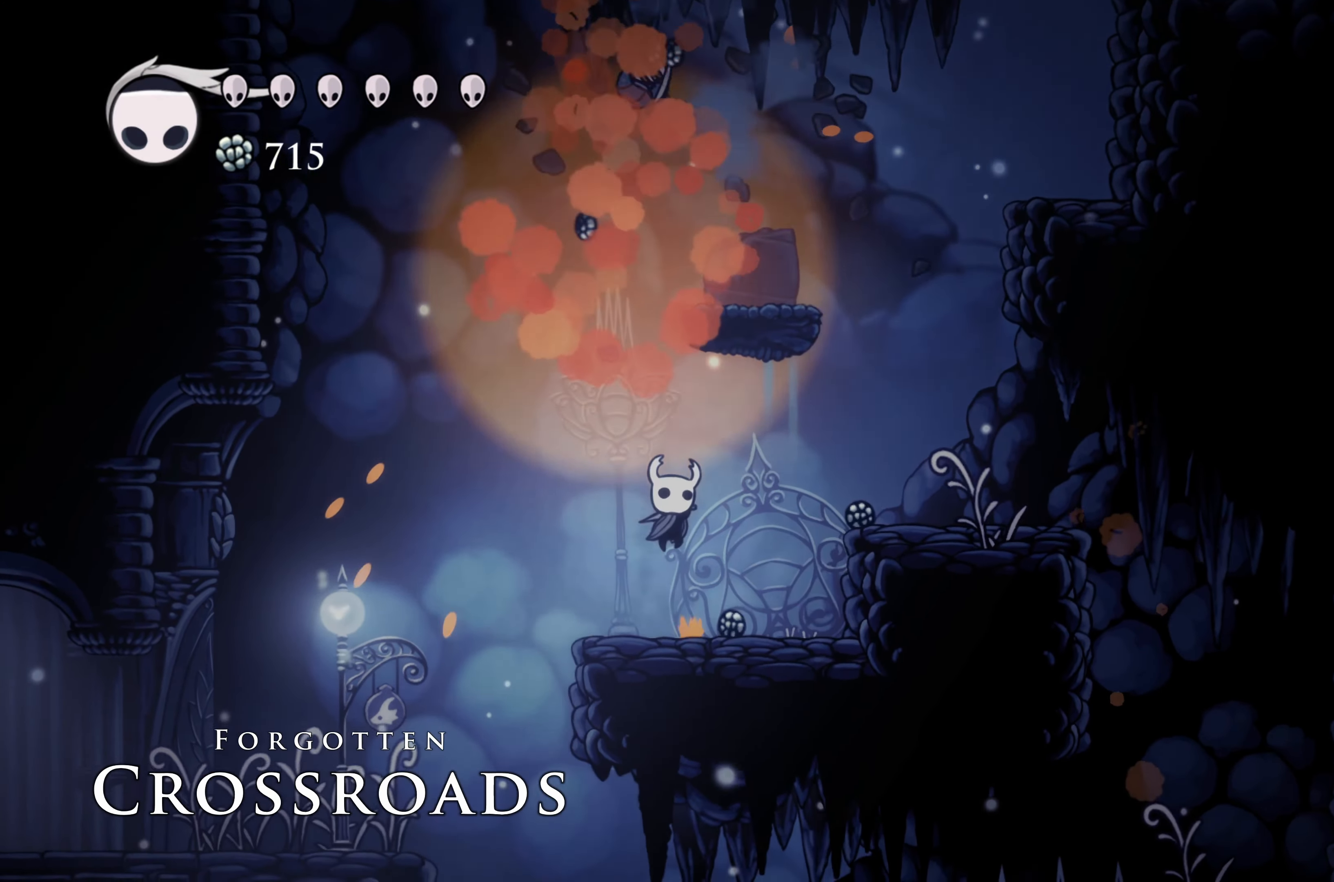
{"dt_ms": 500, "buttons": [], "left_stick": "up", "right_stick": "center", "events": [[100, "left_stick", "right"], [450, "left_stick", "up"]]}
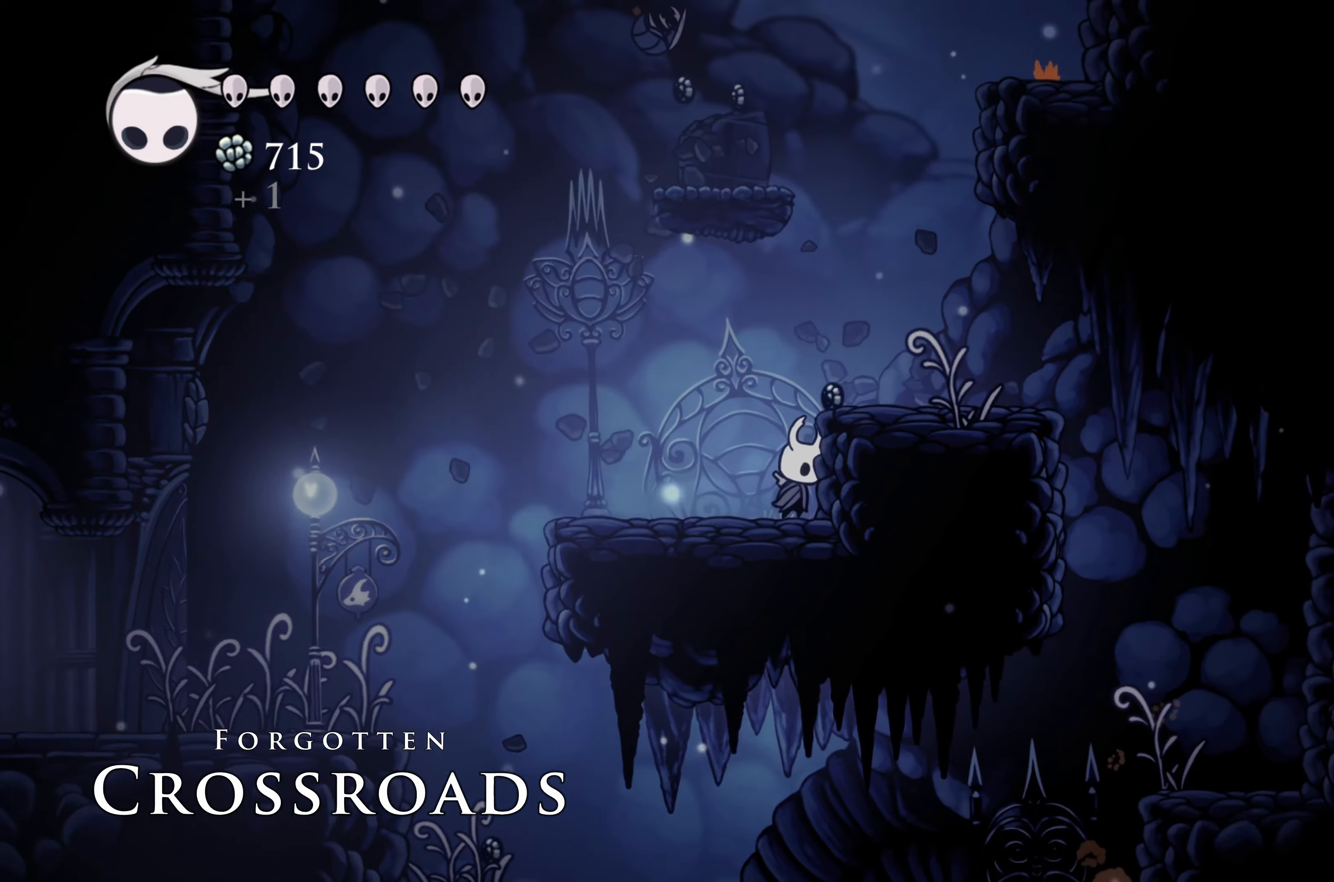
{"dt_ms": 500, "buttons": [], "left_stick": "center", "right_stick": "center", "events": [[50, "A", "down"], [117, "left_stick", "right"], [200, "A", "up"], [283, "left_stick", "up-left"], [400, "left_stick", "center"]]}
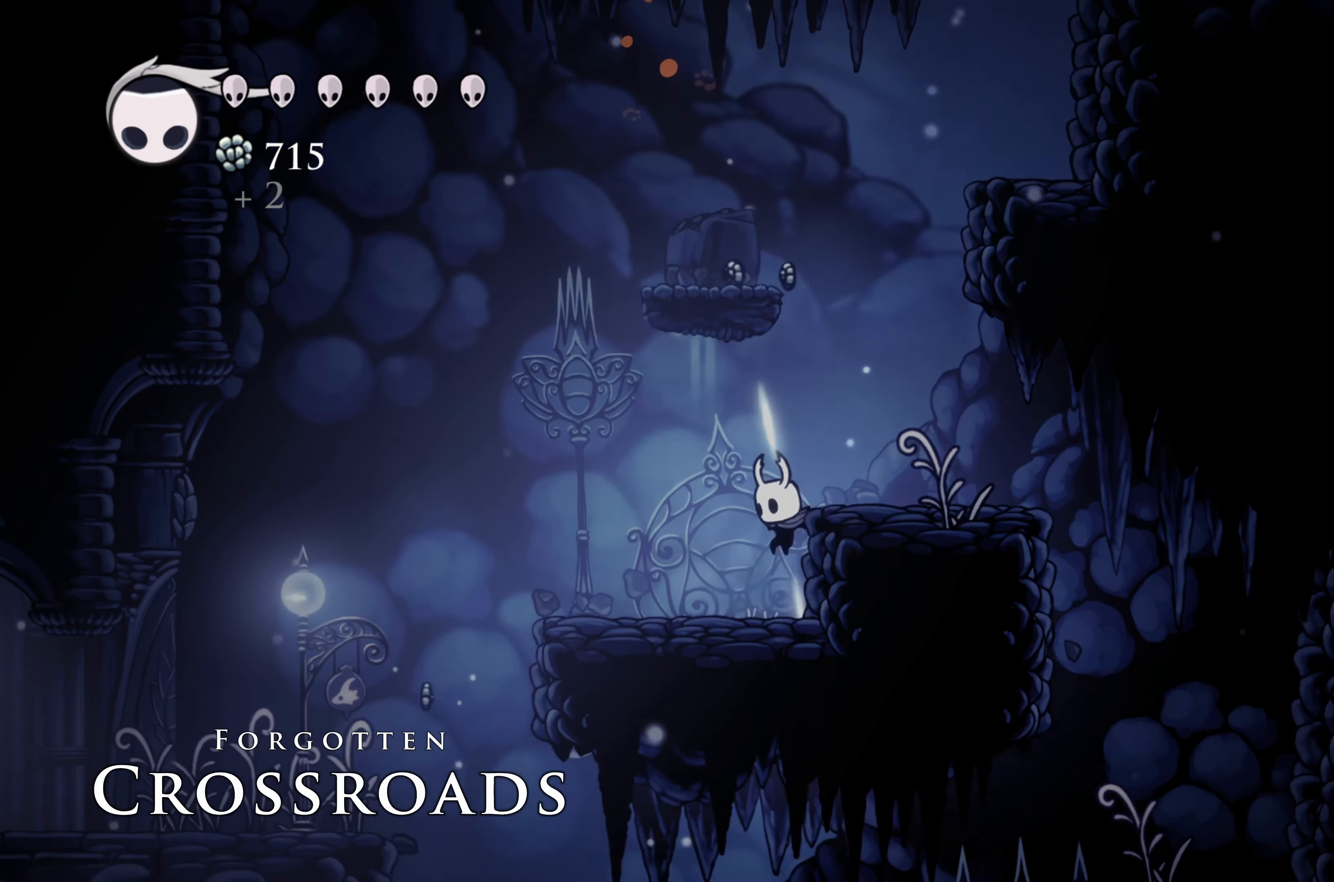
{"dt_ms": 500, "buttons": ["A"], "left_stick": "center", "right_stick": "center", "events": [[283, "A", "down"]]}
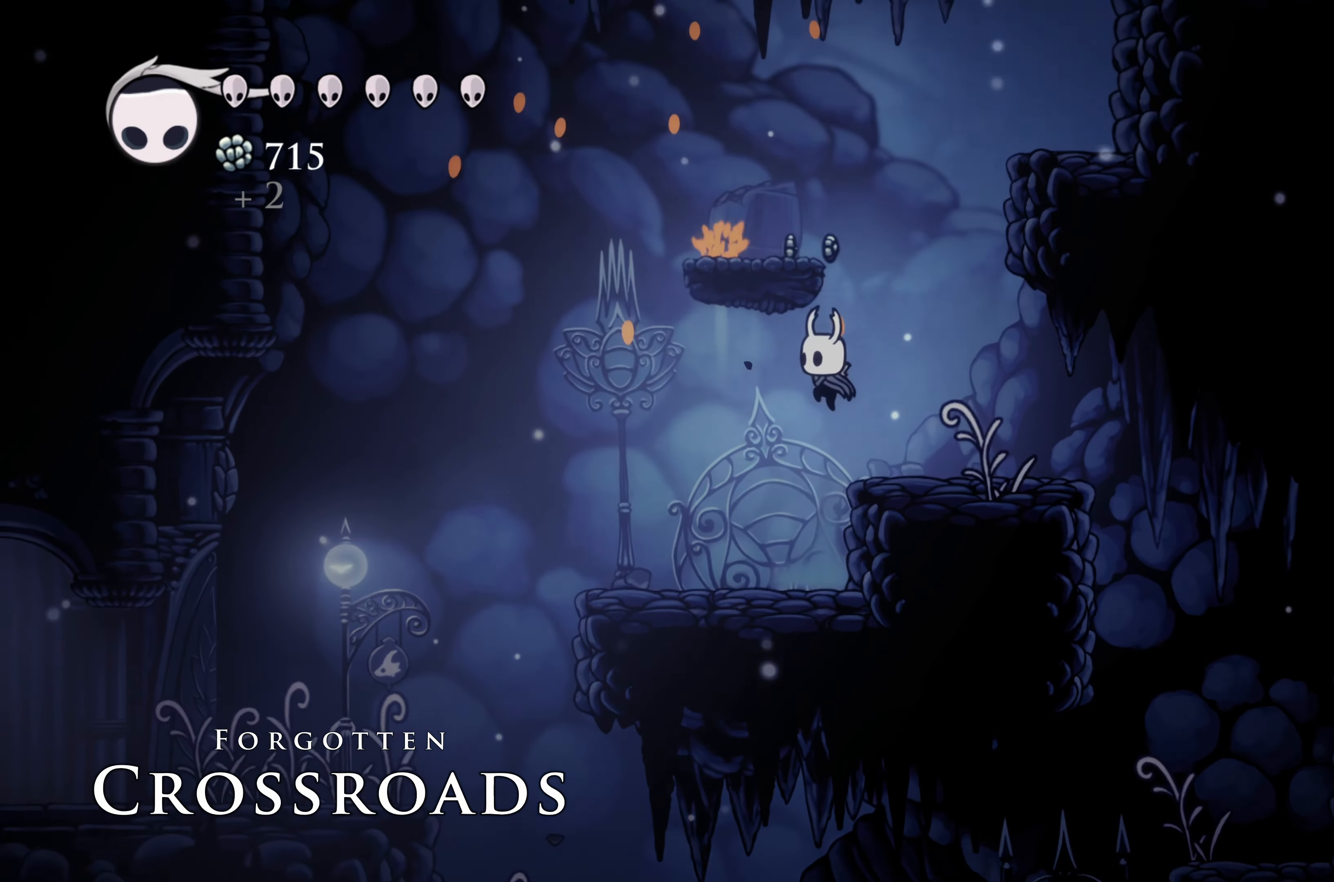
{"dt_ms": 500, "buttons": [], "left_stick": "up-left", "right_stick": "center", "events": [[267, "left_stick", "left"], [333, "left_stick", "up-left"], [400, "A", "up"]]}
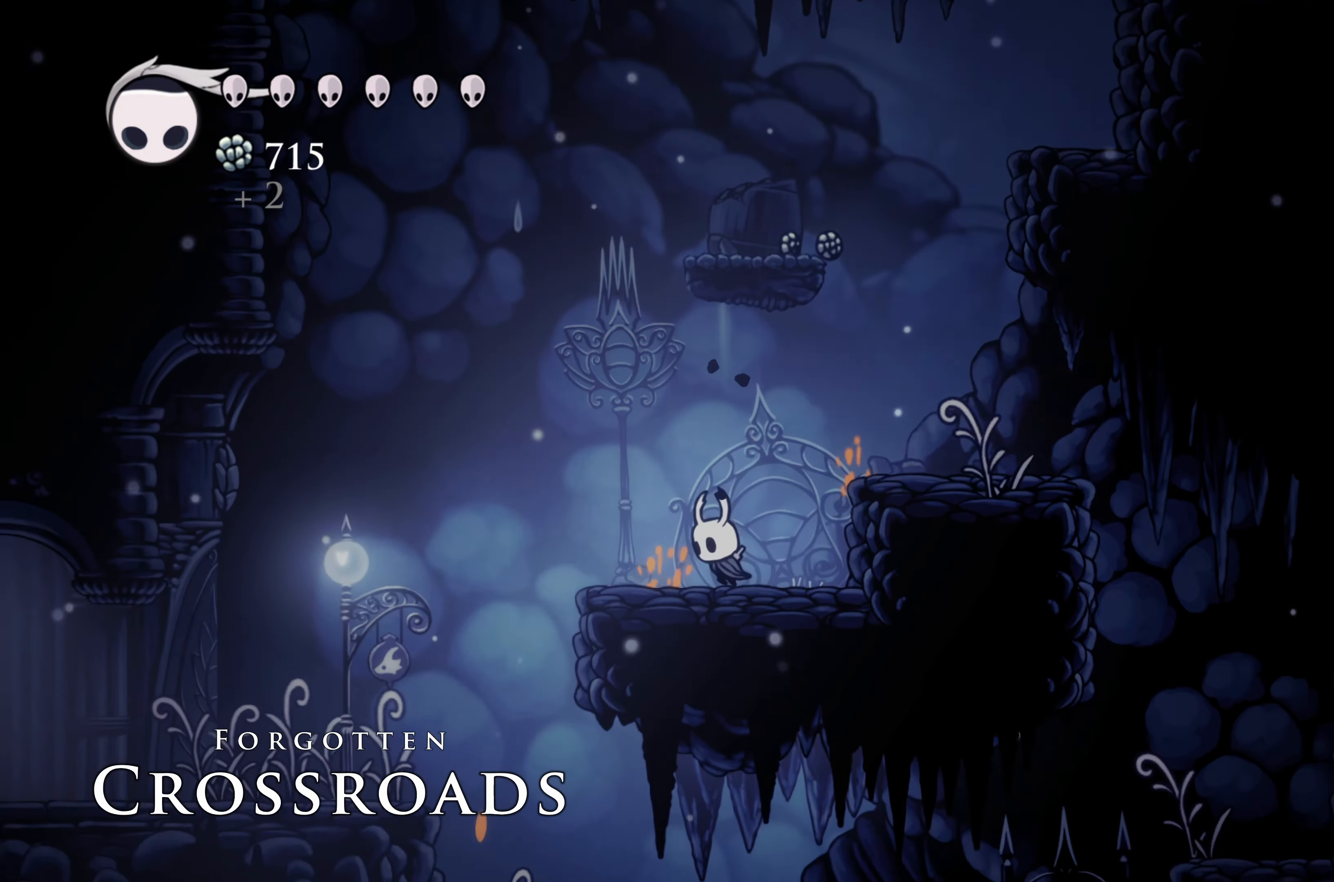
{"dt_ms": 500, "buttons": [], "left_stick": "up-left", "right_stick": "center", "events": []}
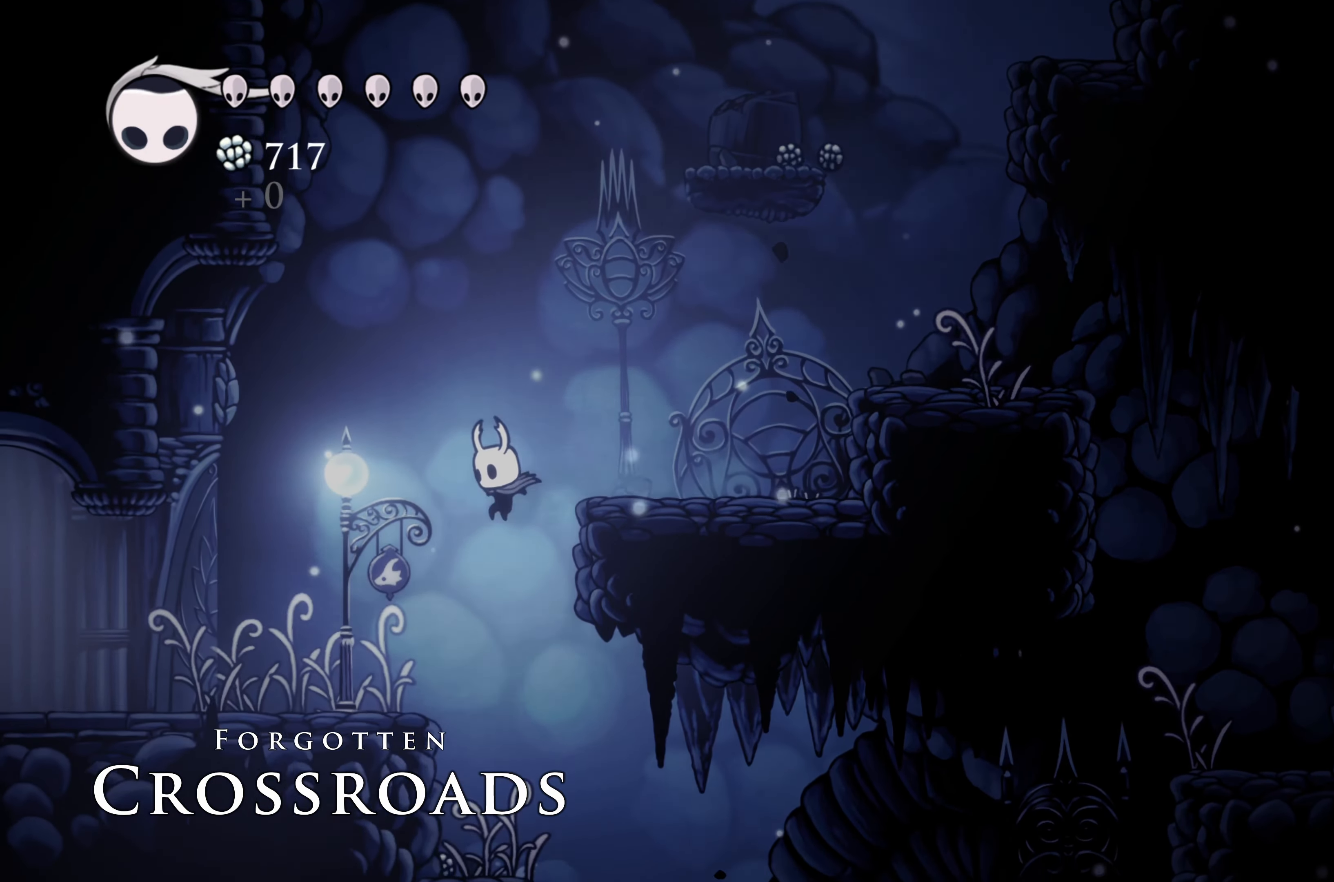
{"dt_ms": 500, "buttons": ["L1"], "left_stick": "center", "right_stick": "center", "events": [[33, "left_stick", "center"], [333, "L1", "down"]]}
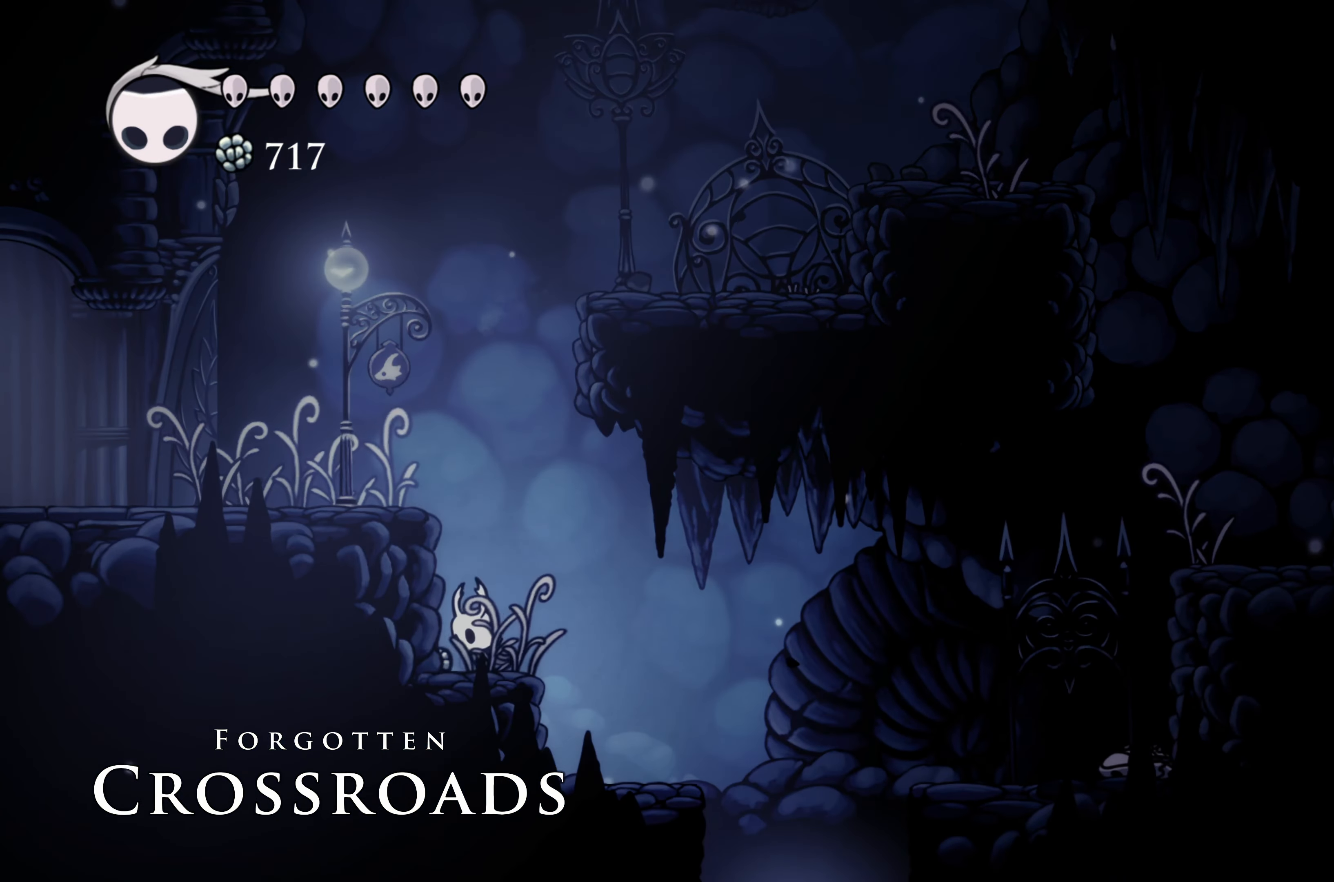
{"dt_ms": 500, "buttons": ["L1"], "left_stick": "center", "right_stick": "center", "events": []}
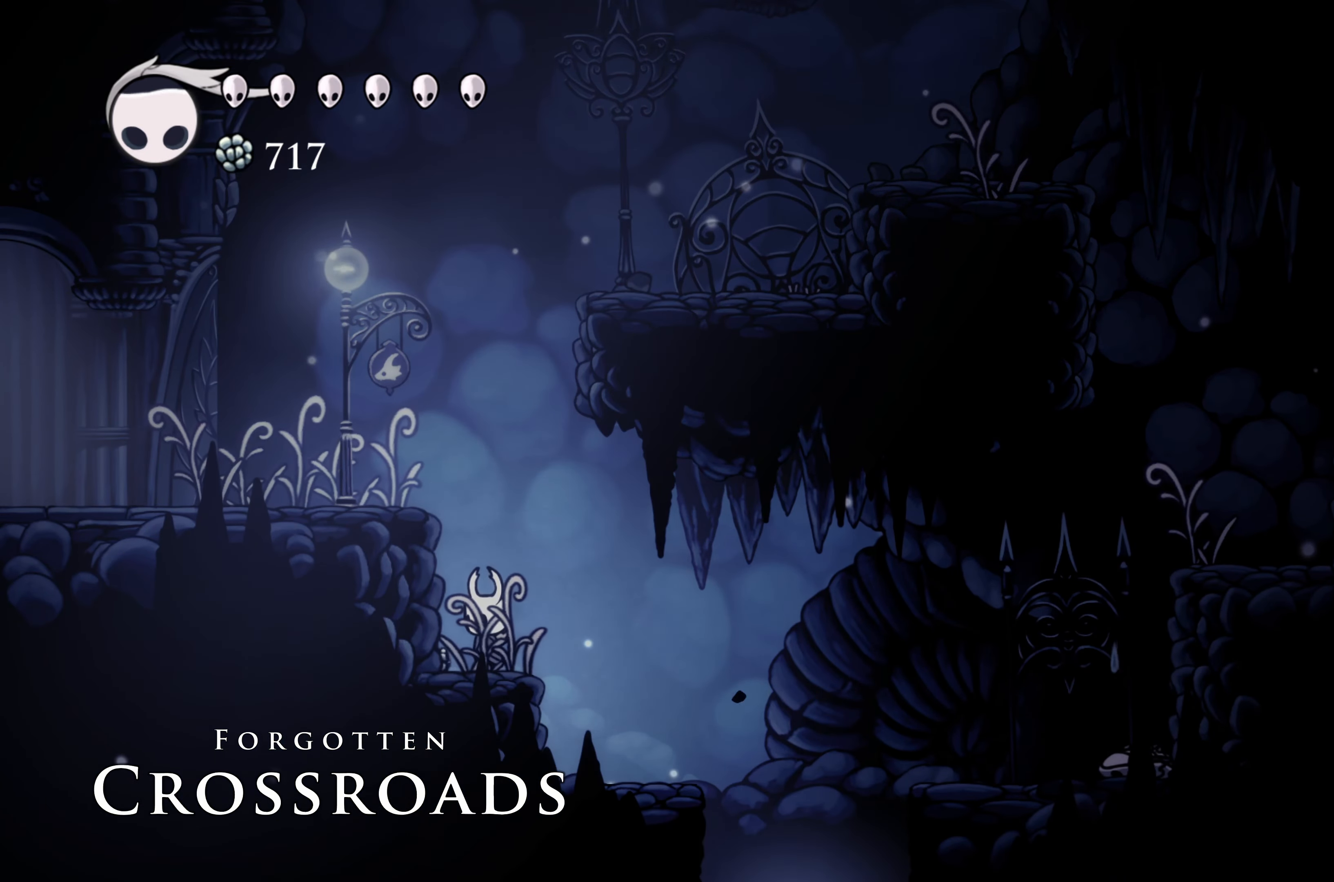
{"dt_ms": 500, "buttons": ["L1"], "left_stick": "center", "right_stick": "center", "events": [[300, "L1", "up"], [383, "L1", "down"]]}
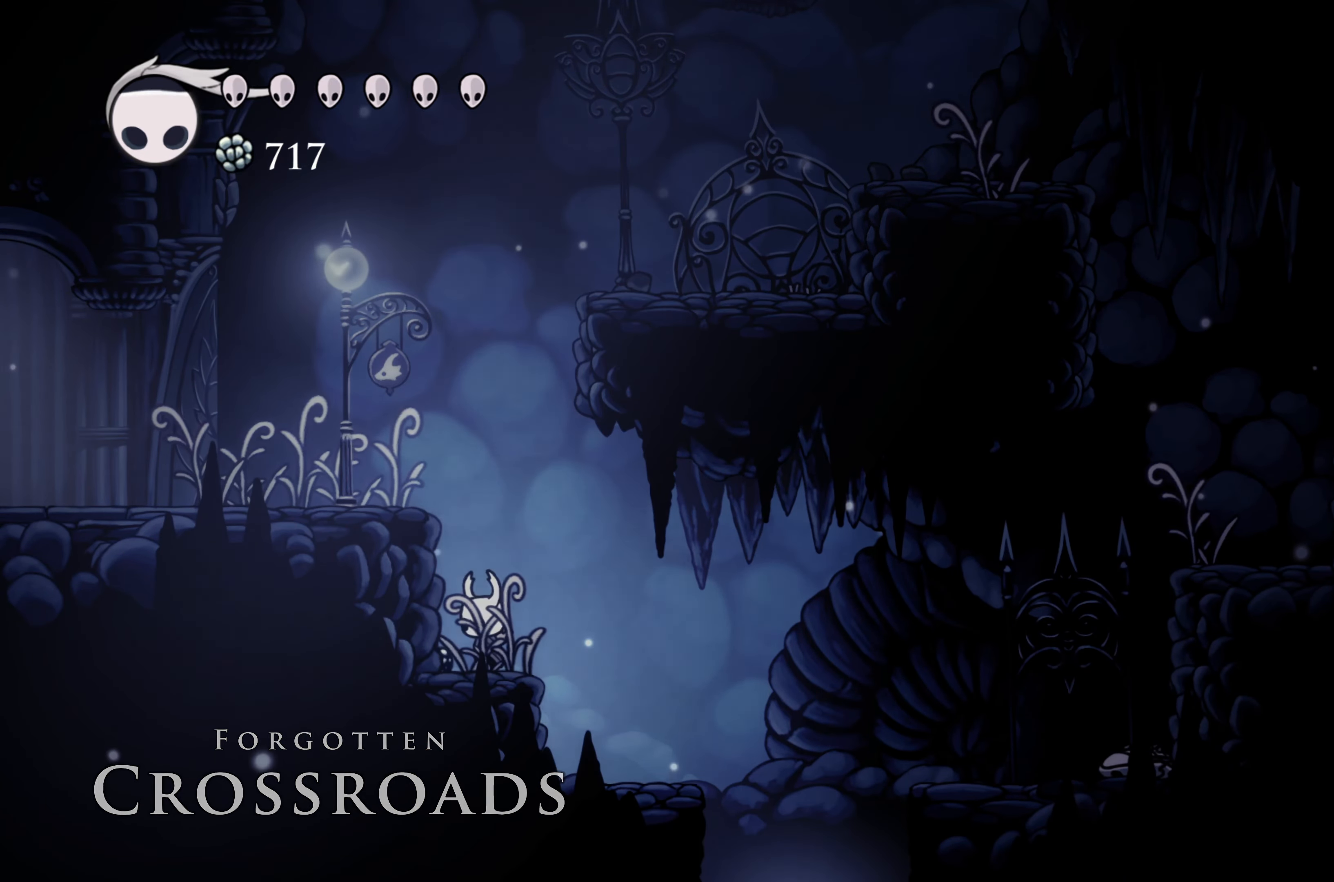
{"dt_ms": 500, "buttons": ["L1"], "left_stick": "center", "right_stick": "center", "events": []}
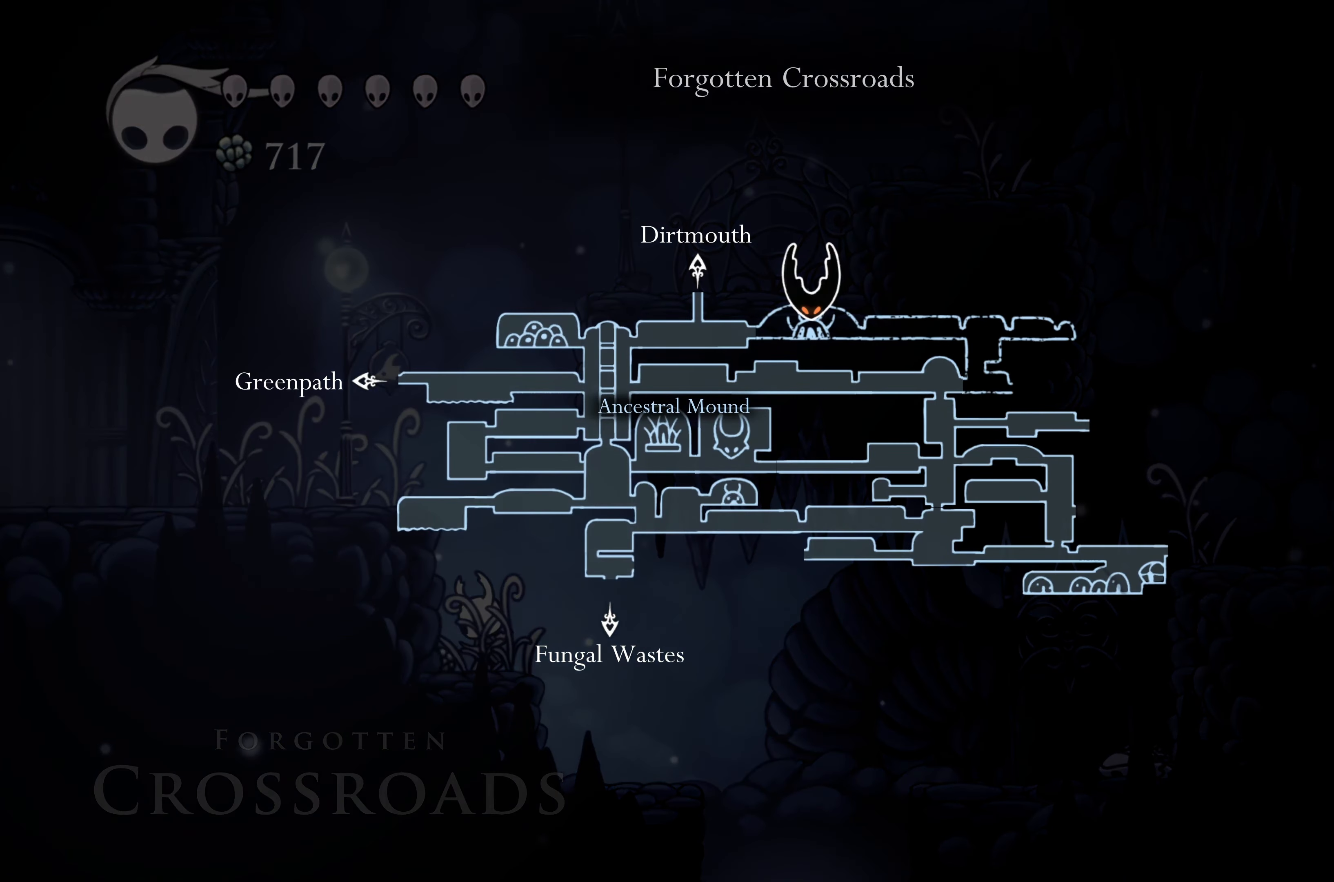
{"dt_ms": 500, "buttons": ["L1"], "left_stick": "center", "right_stick": "center", "events": []}
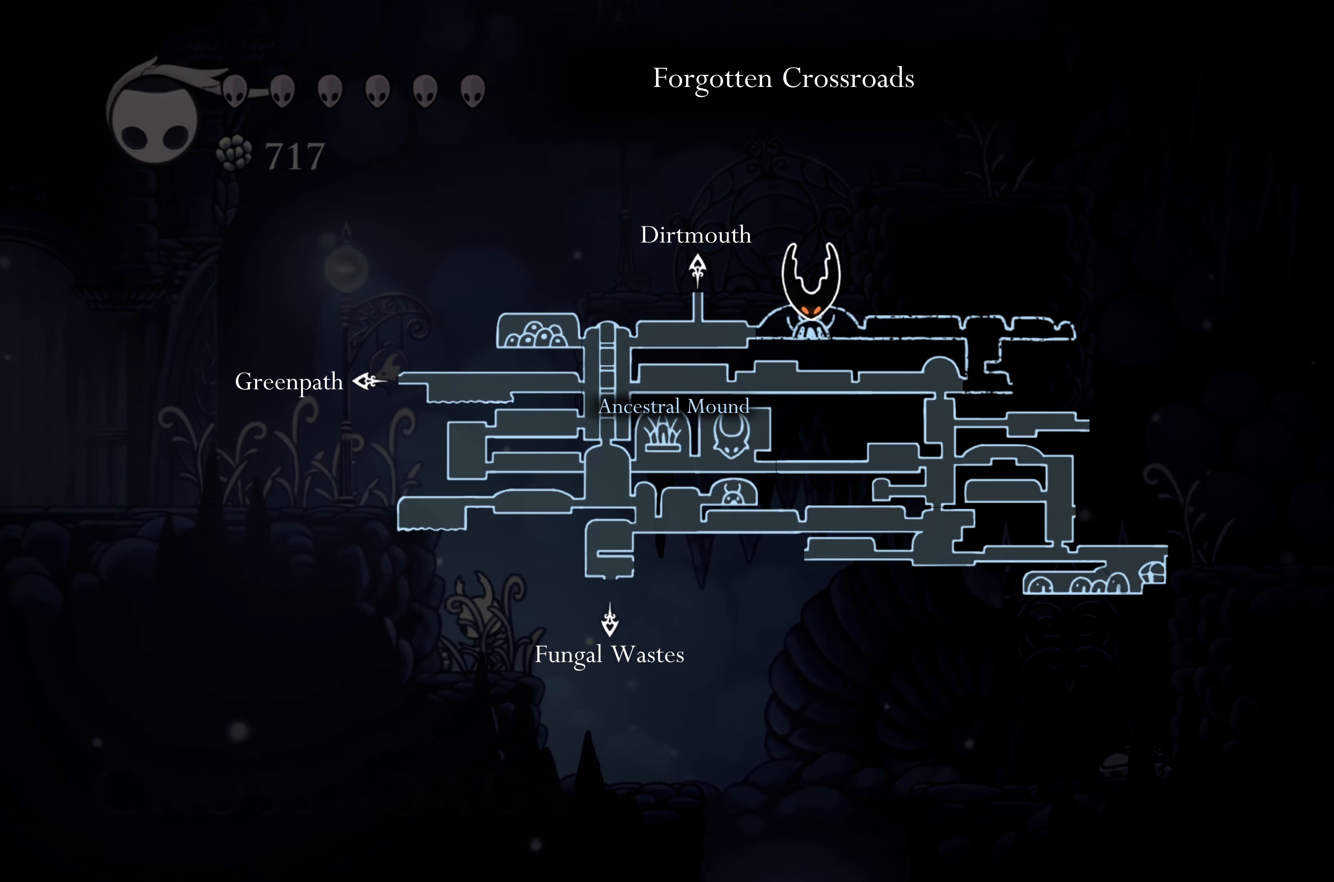
{"dt_ms": 1000, "buttons": [], "left_stick": "right", "right_stick": "center"}
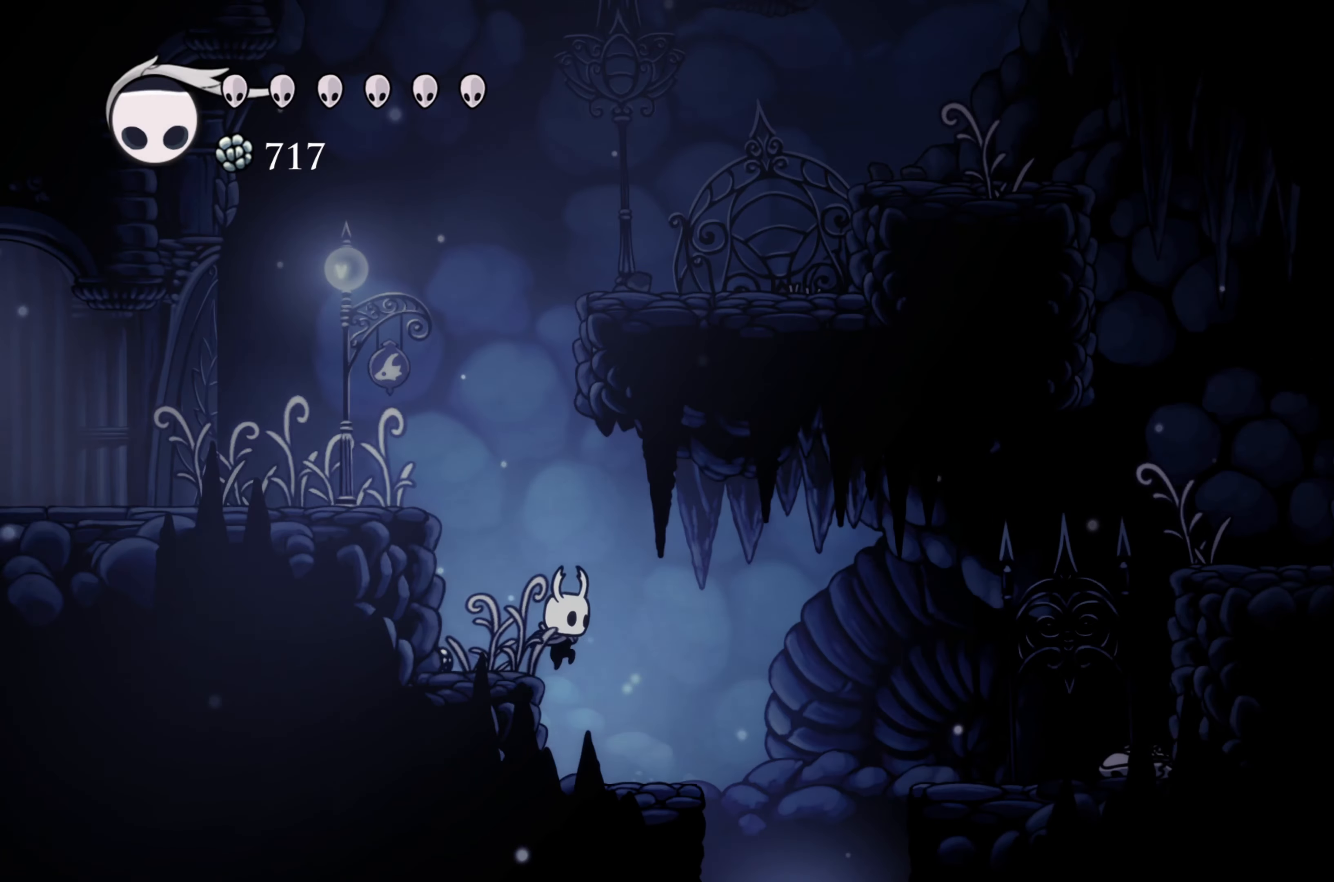
{"dt_ms": 500, "buttons": [], "left_stick": "right", "right_stick": "center", "events": []}